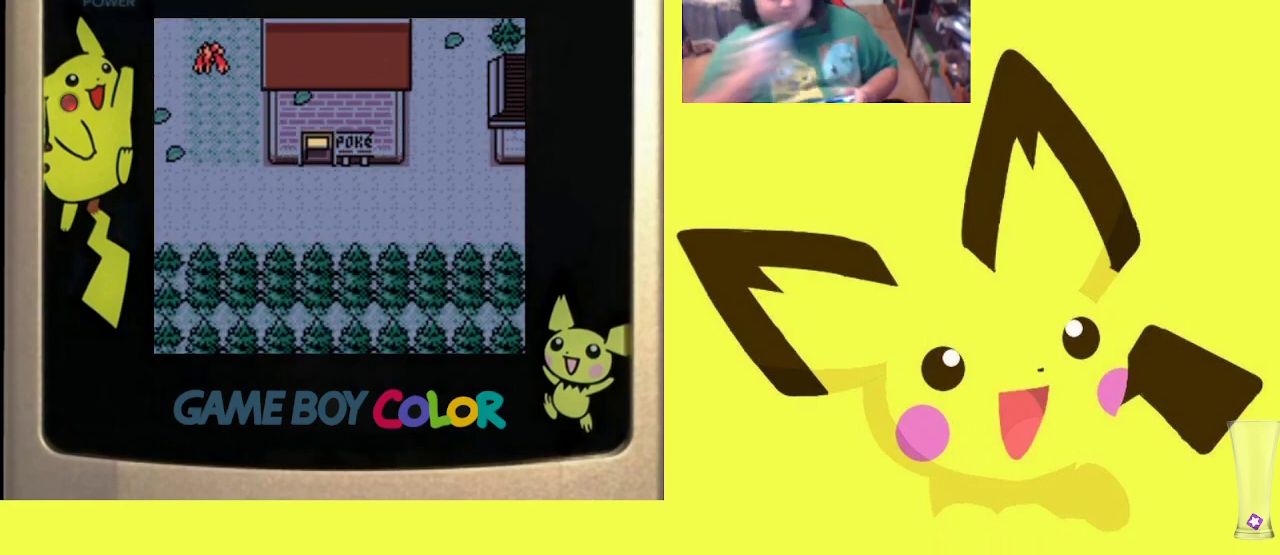
Gameplay with a controller (PlayStation layout); each line is a JSON object with the inputs held at the frame after it. "events" lists button and stick changes between this image and that frame as [ms after this image, input, new state], when the widget could be followed in between. Not read: left_stick right_stick.
{"buttons": [], "events": []}
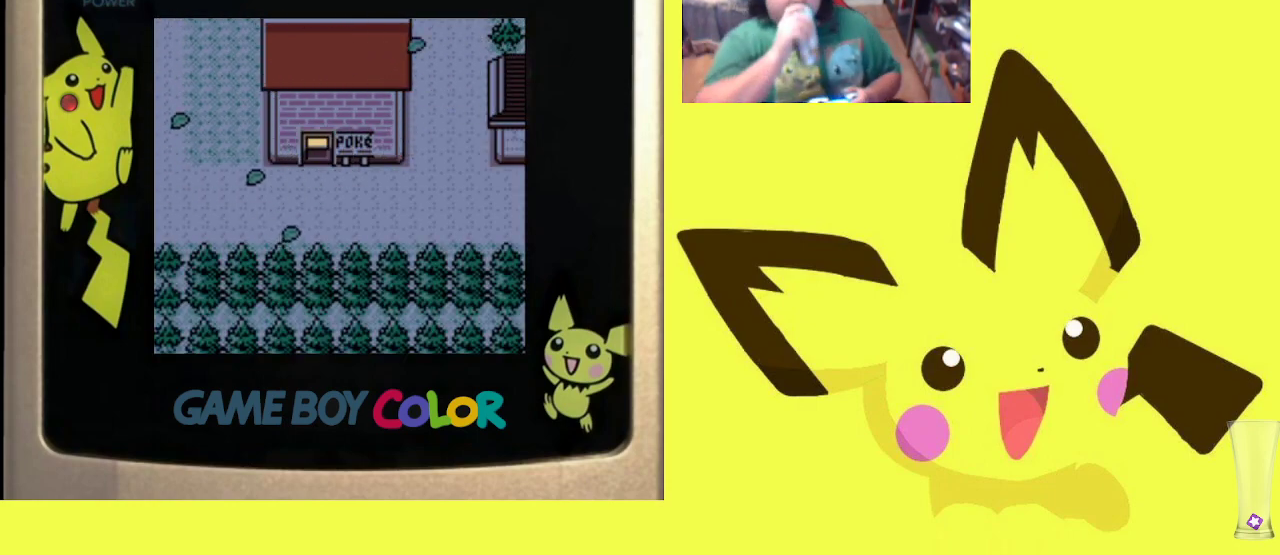
{"buttons": [], "events": []}
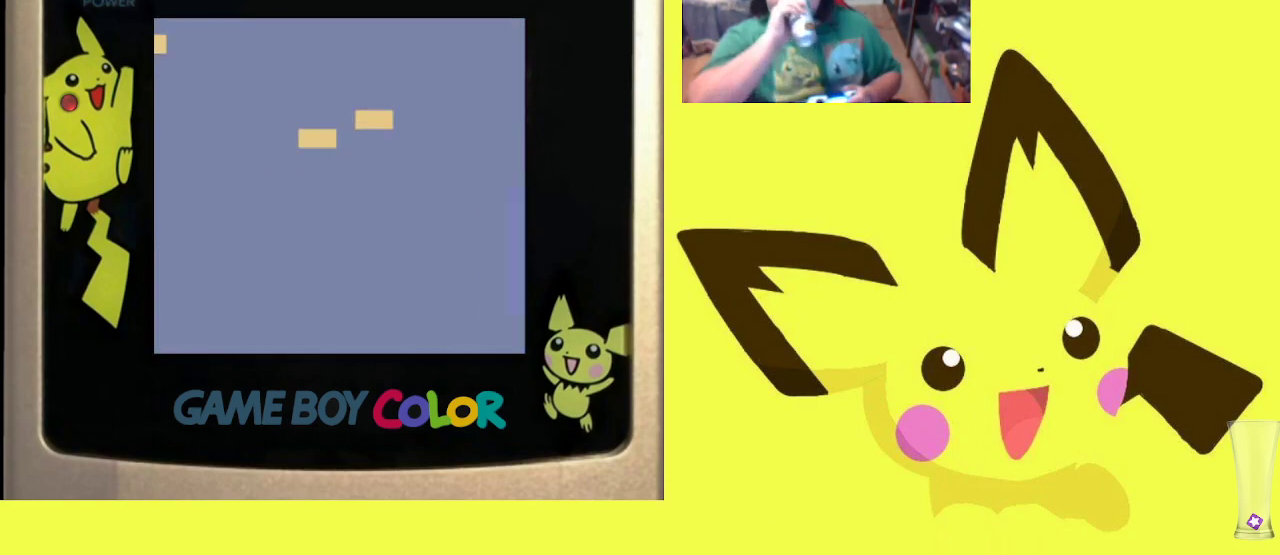
{"buttons": [], "events": []}
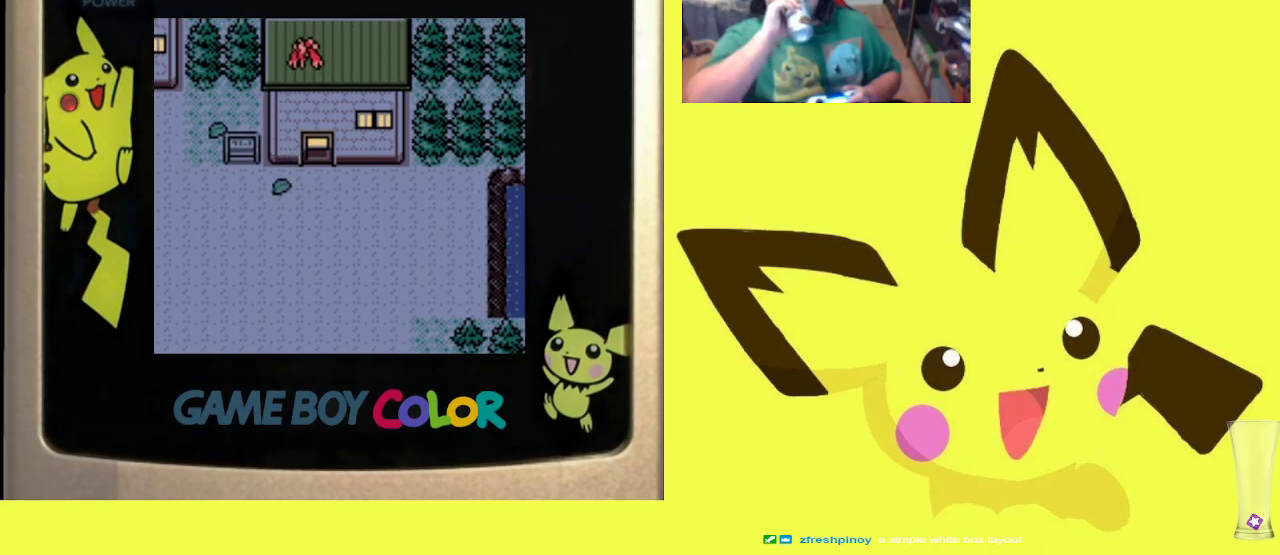
{"buttons": [], "events": []}
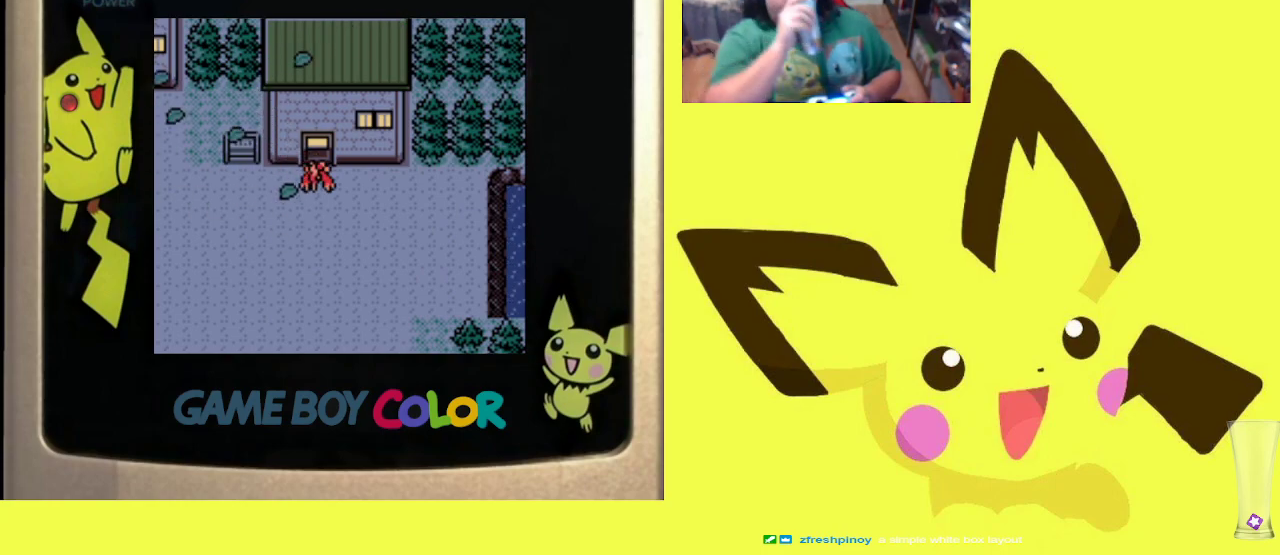
{"buttons": [], "events": []}
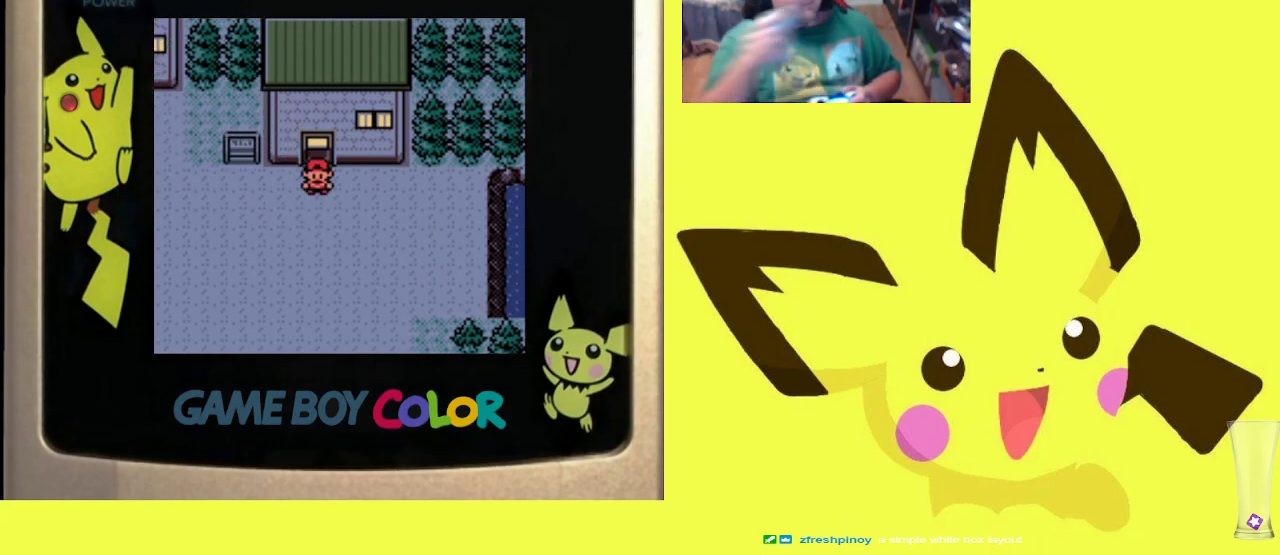
{"buttons": [], "events": []}
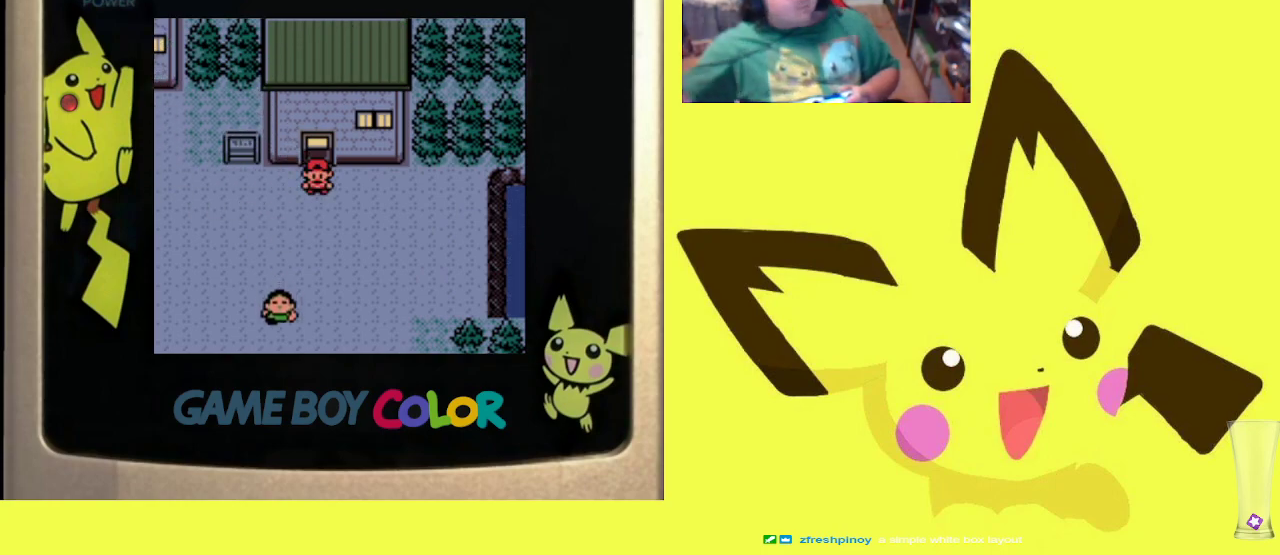
{"buttons": [], "events": []}
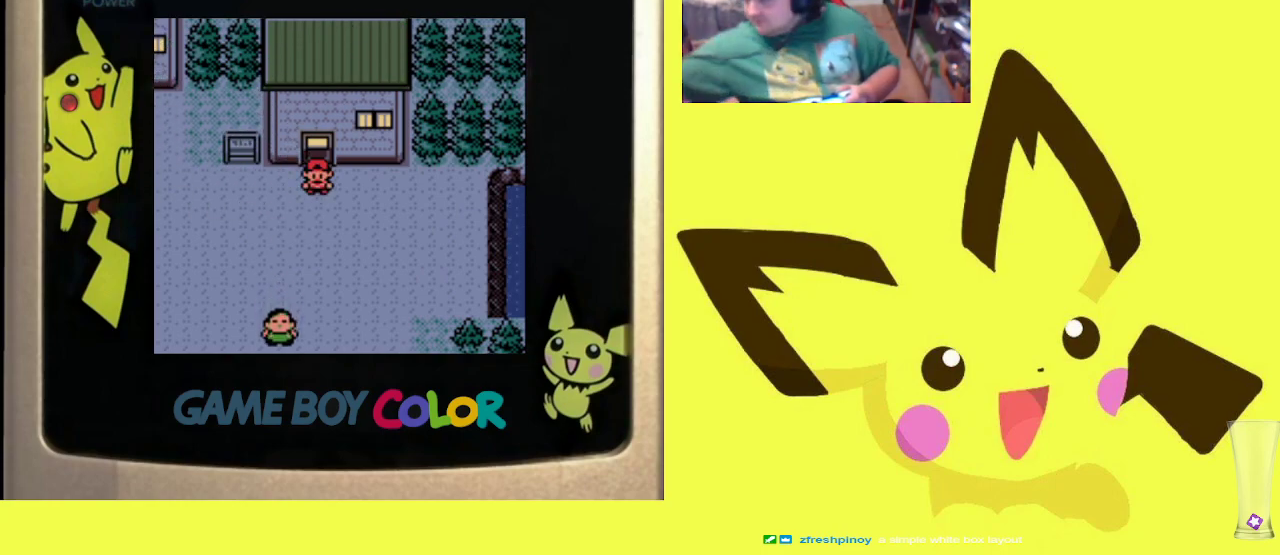
{"buttons": ["DPAD_DOWN"], "events": [[500, "DPAD_DOWN", "down"]]}
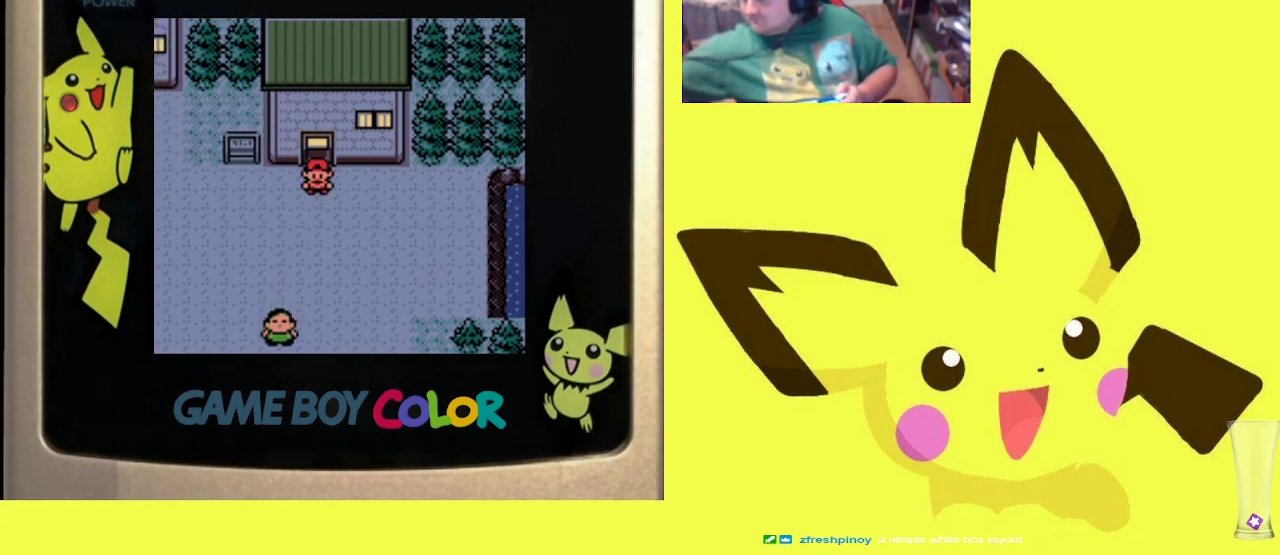
{"buttons": ["DPAD_DOWN", "DPAD_RIGHT"], "events": [[400, "DPAD_RIGHT", "down"]]}
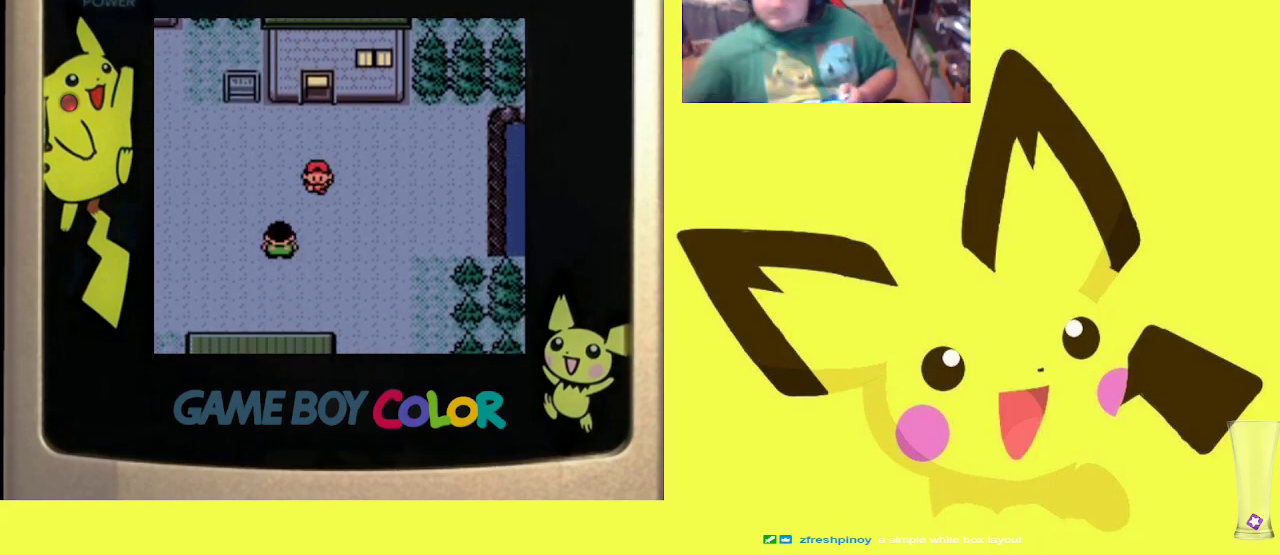
{"buttons": ["DPAD_RIGHT"], "events": [[33, "DPAD_DOWN", "up"]]}
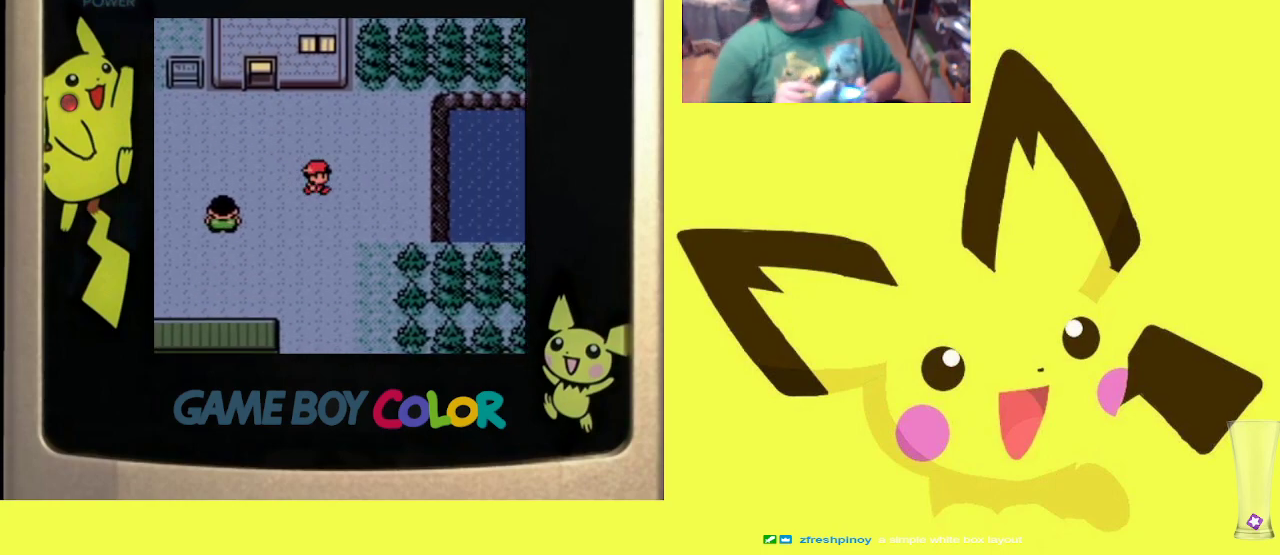
{"buttons": [], "events": [[483, "DPAD_RIGHT", "up"]]}
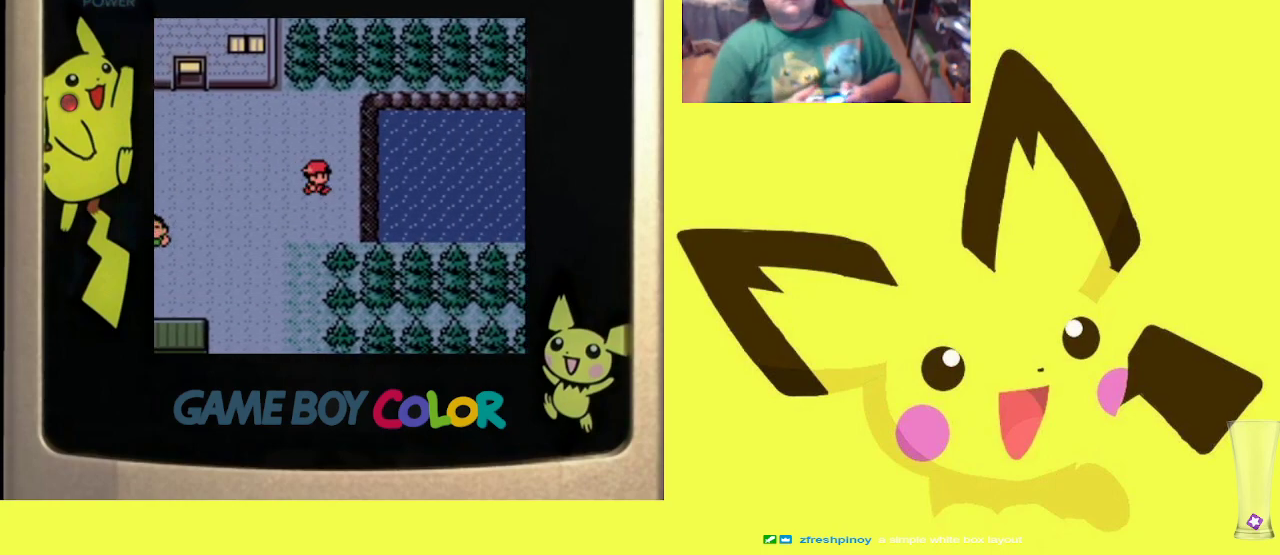
{"buttons": ["CIRCLE"], "events": [[33, "CIRCLE", "down"], [167, "CIRCLE", "up"], [250, "CIRCLE", "down"], [367, "CIRCLE", "up"], [450, "CIRCLE", "down"]]}
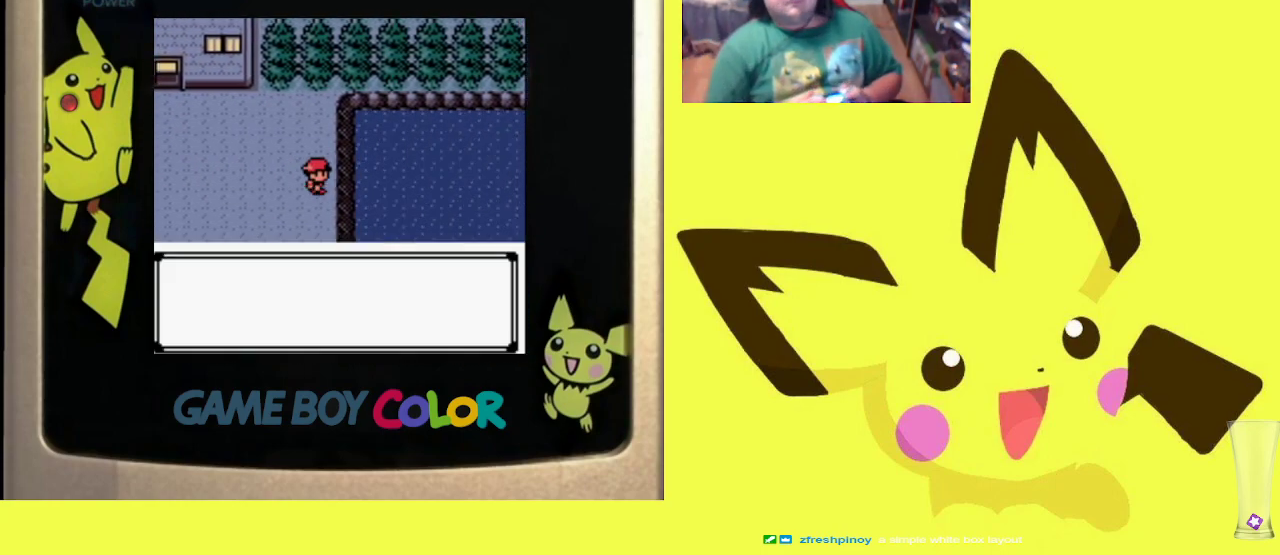
{"buttons": ["CIRCLE"], "events": [[50, "CIRCLE", "up"], [117, "CIRCLE", "down"], [233, "CIRCLE", "up"], [300, "CIRCLE", "down"], [417, "CIRCLE", "up"], [483, "CIRCLE", "down"]]}
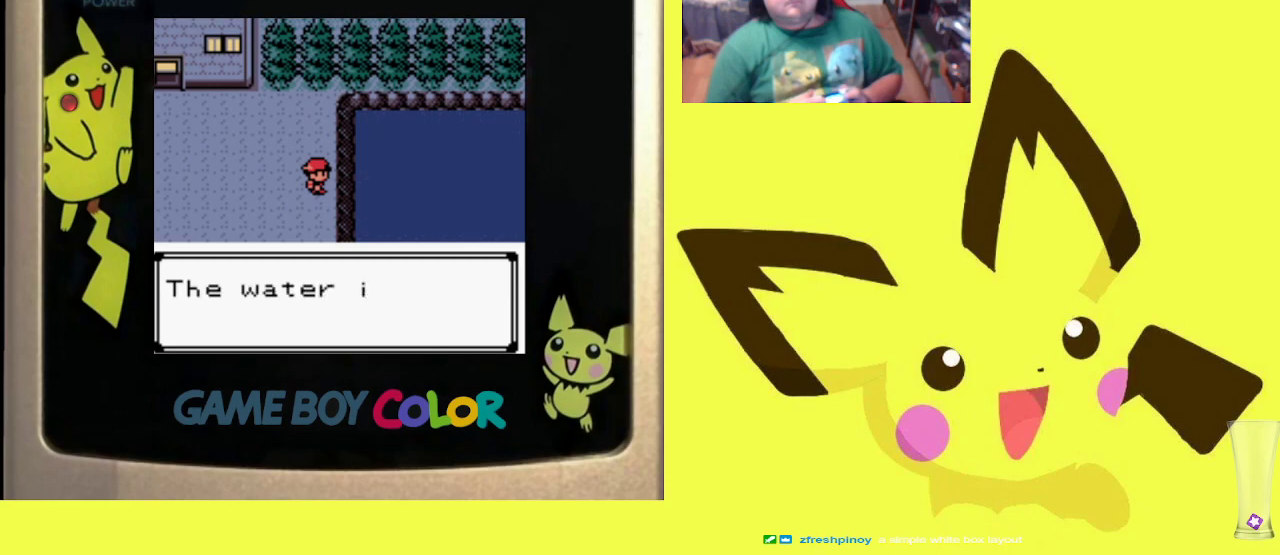
{"buttons": ["CIRCLE"], "events": [[100, "CIRCLE", "up"], [150, "CIRCLE", "down"], [250, "CIRCLE", "up"], [317, "CIRCLE", "down"], [433, "CIRCLE", "up"], [483, "CIRCLE", "down"]]}
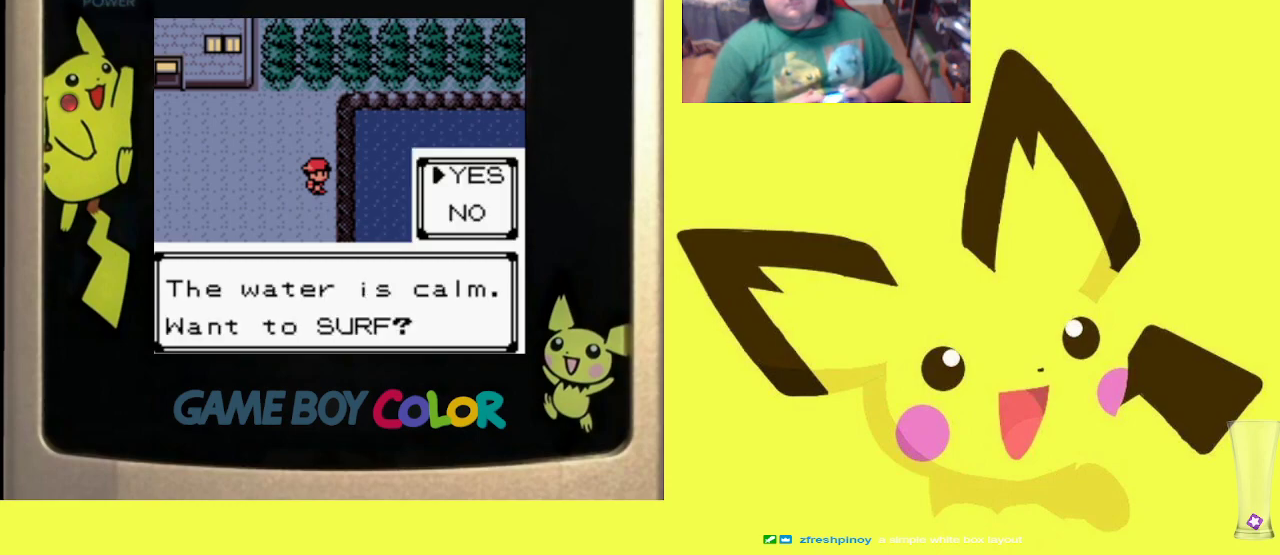
{"buttons": ["CIRCLE"], "events": [[83, "CIRCLE", "up"], [150, "CIRCLE", "down"], [250, "CIRCLE", "up"], [333, "CIRCLE", "down"], [417, "CIRCLE", "up"], [500, "CIRCLE", "down"]]}
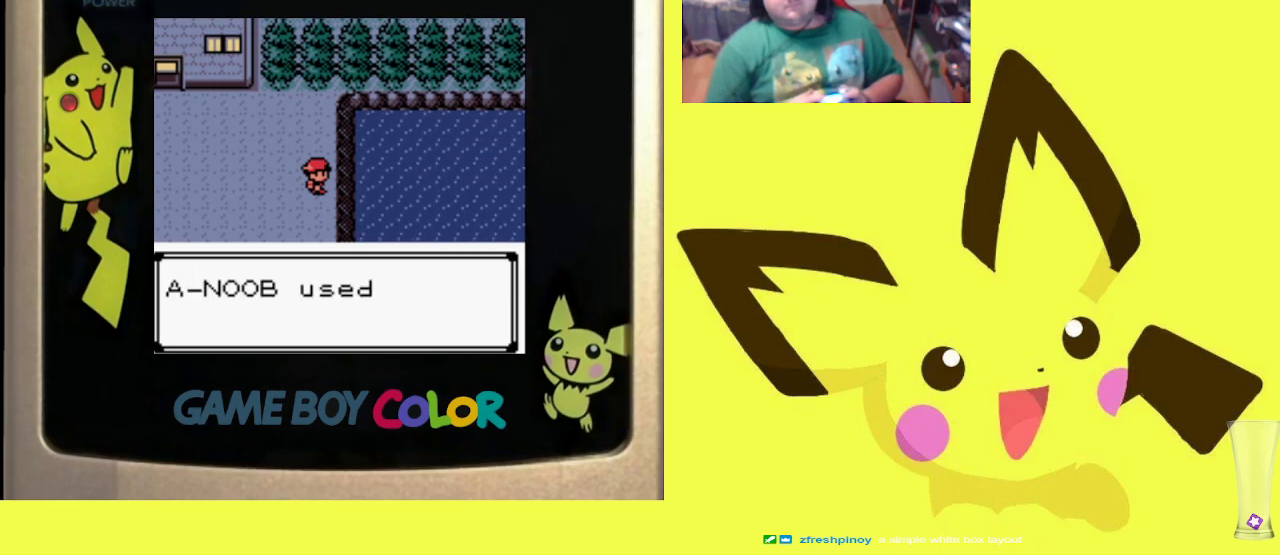
{"buttons": ["R1", "DPAD_RIGHT"], "events": [[100, "CIRCLE", "up"], [167, "CIRCLE", "down"], [250, "CIRCLE", "up"], [317, "CIRCLE", "down"], [417, "CIRCLE", "up"], [433, "DPAD_RIGHT", "down"], [467, "R1", "down"]]}
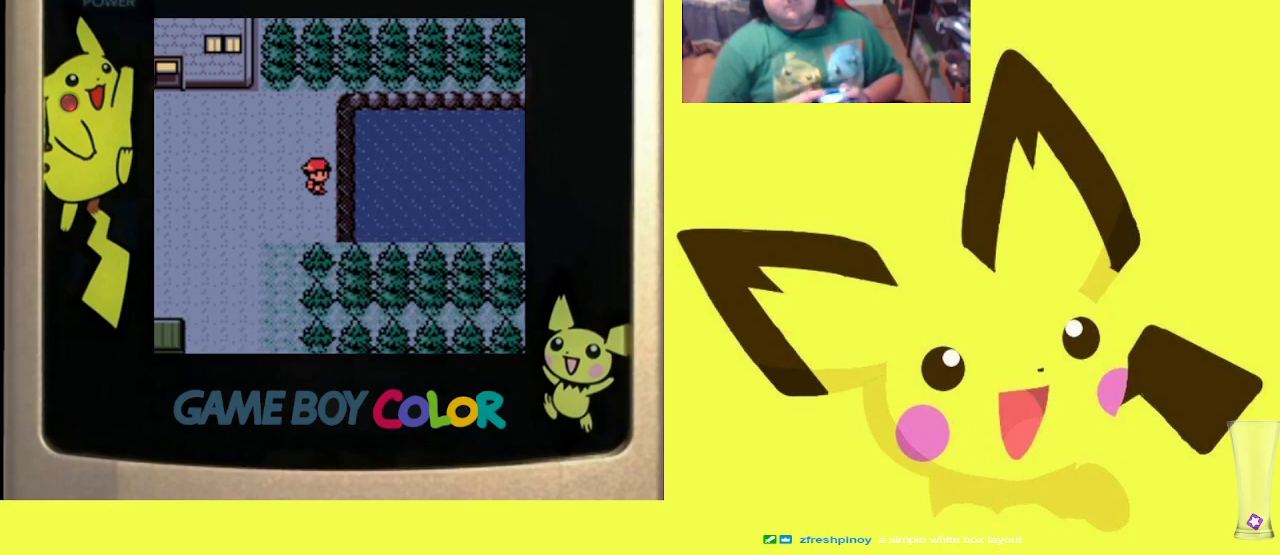
{"buttons": ["R1", "DPAD_RIGHT"], "events": []}
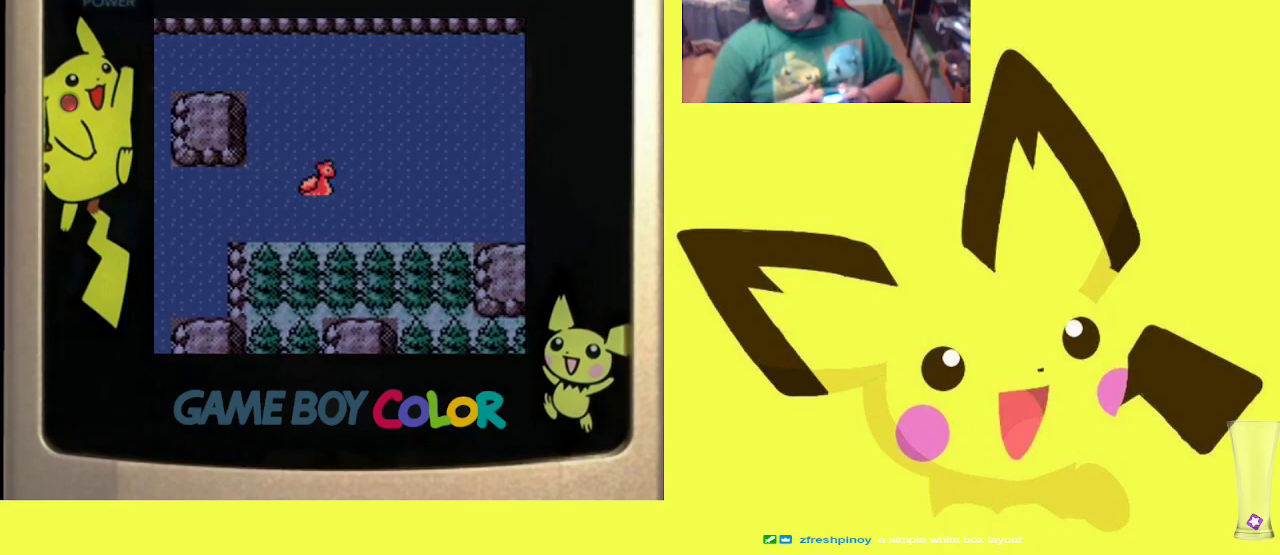
{"buttons": ["DPAD_RIGHT"], "events": [[233, "R1", "up"]]}
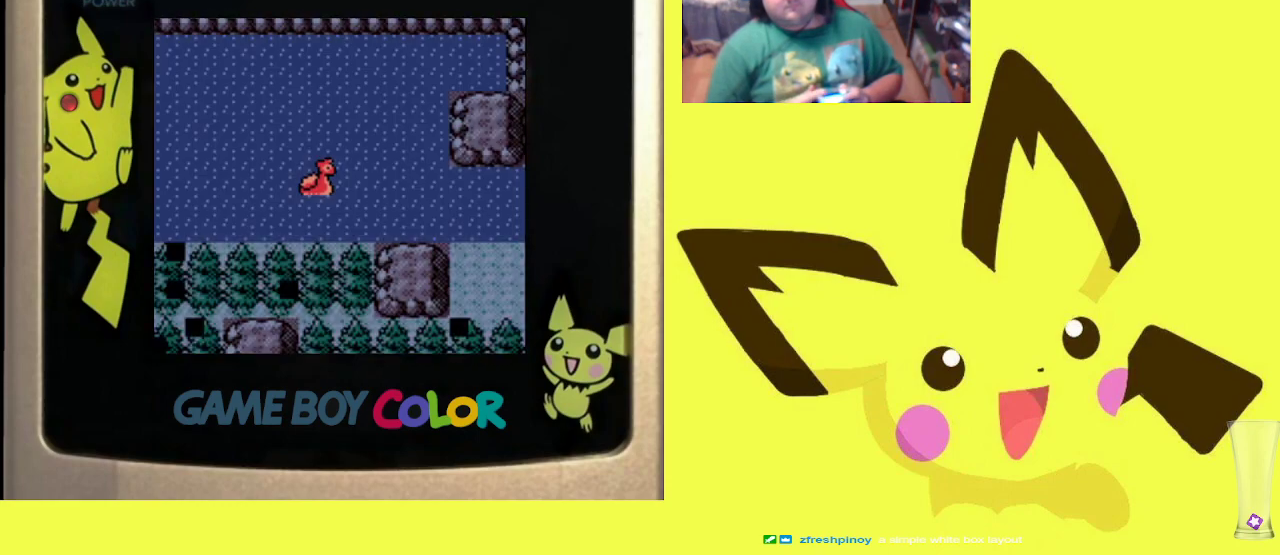
{"buttons": ["CROSS", "R1"], "events": [[133, "DPAD_RIGHT", "up"], [183, "R1", "down"], [417, "CROSS", "down"]]}
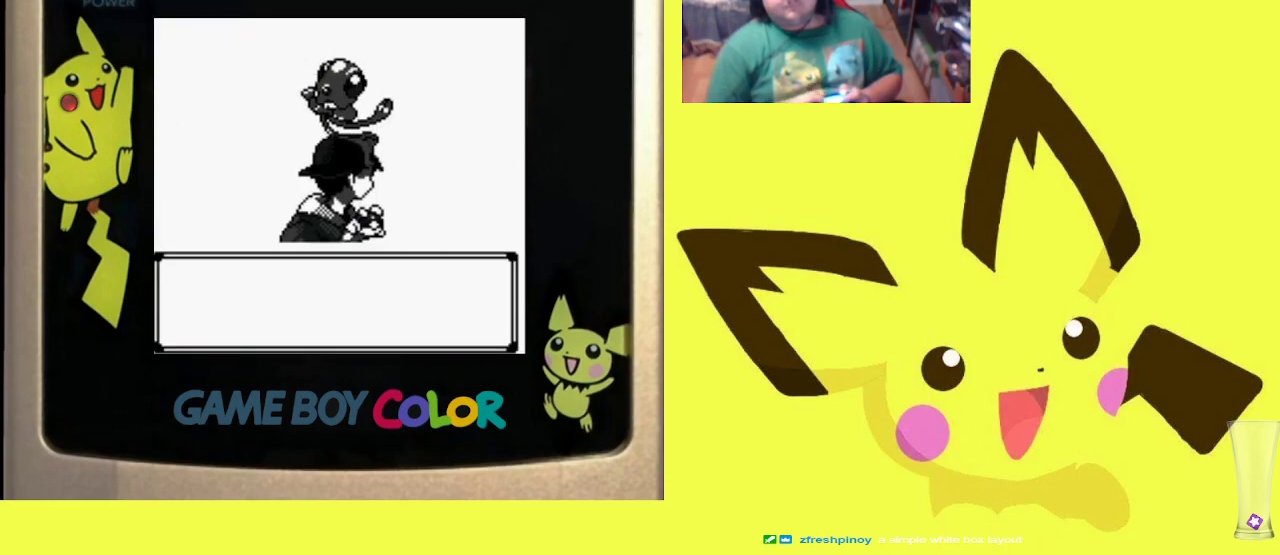
{"buttons": ["CROSS", "R1"], "events": [[67, "CROSS", "up"], [117, "CROSS", "down"], [250, "CROSS", "up"], [383, "CROSS", "down"]]}
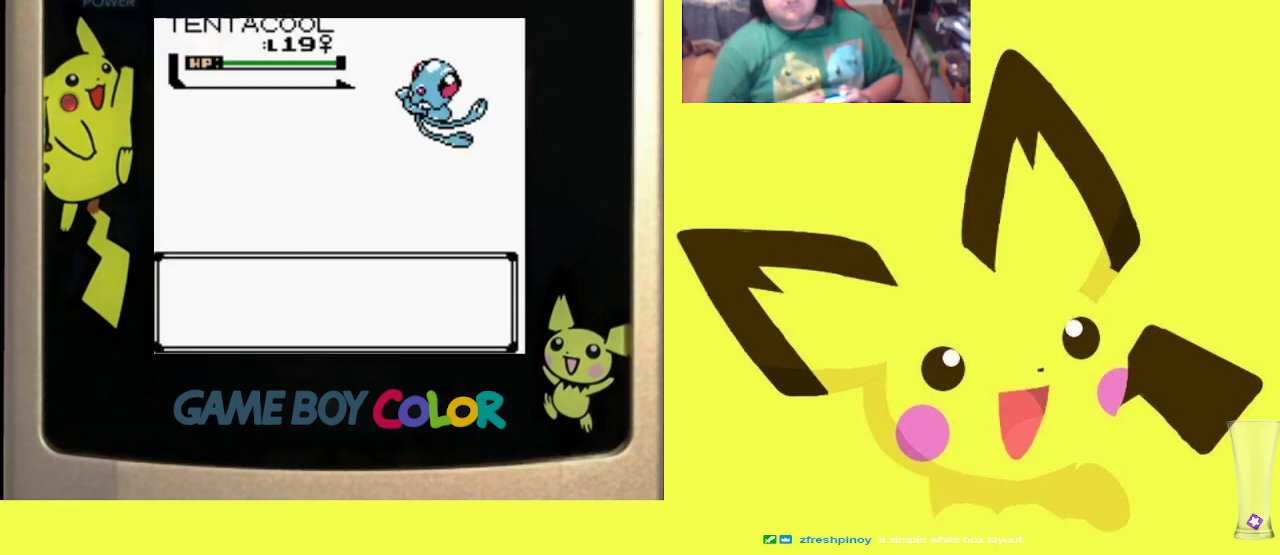
{"buttons": [], "events": [[17, "CROSS", "up"], [167, "DPAD_RIGHT", "down"], [317, "DPAD_RIGHT", "up"], [500, "R1", "up"]]}
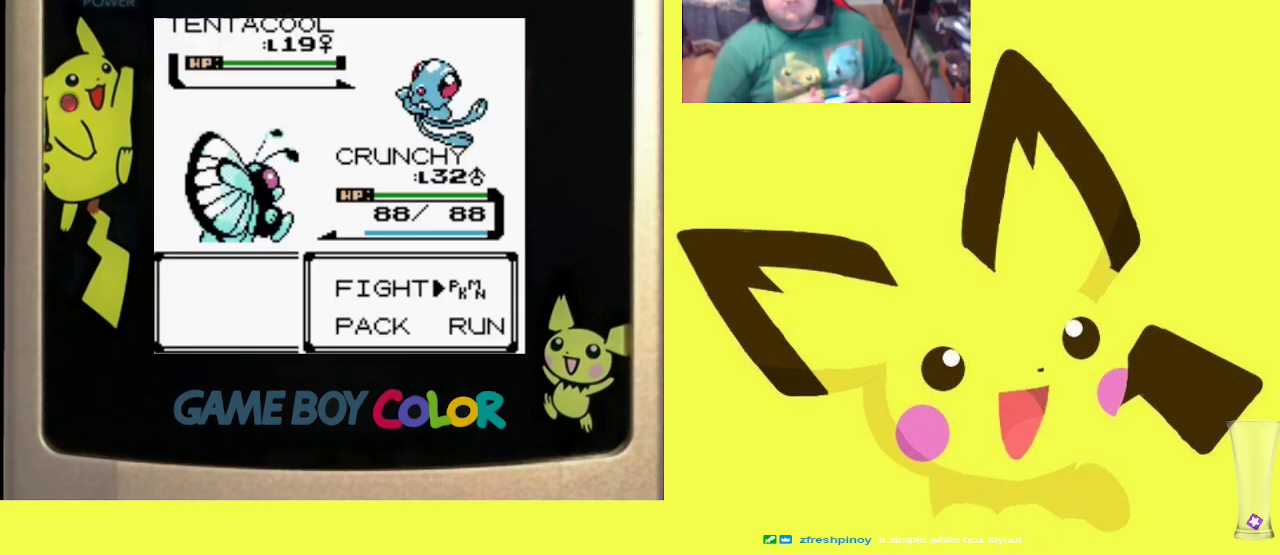
{"buttons": ["CIRCLE", "R1"], "events": [[250, "DPAD_LEFT", "down"], [367, "DPAD_LEFT", "up"], [417, "R1", "down"], [433, "CIRCLE", "down"]]}
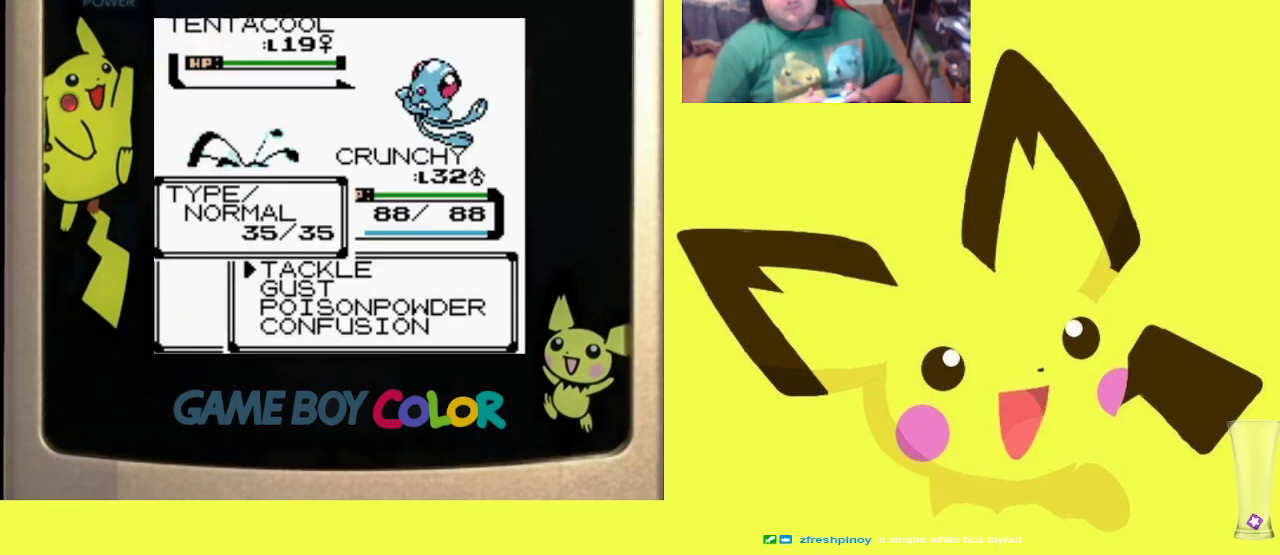
{"buttons": [], "events": [[17, "R1", "up"], [33, "CIRCLE", "up"], [250, "DPAD_UP", "down"], [367, "DPAD_UP", "up"]]}
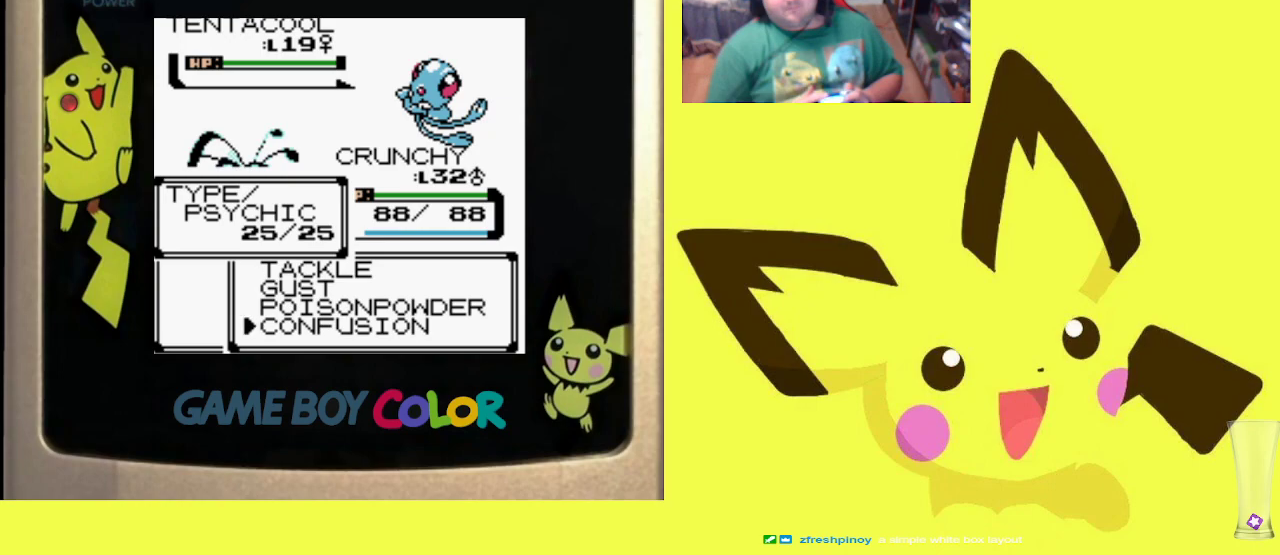
{"buttons": ["R1"], "events": [[17, "CIRCLE", "down"], [117, "CIRCLE", "up"], [183, "CIRCLE", "down"], [250, "R1", "down"], [300, "CIRCLE", "up"], [367, "CIRCLE", "down"], [467, "CIRCLE", "up"]]}
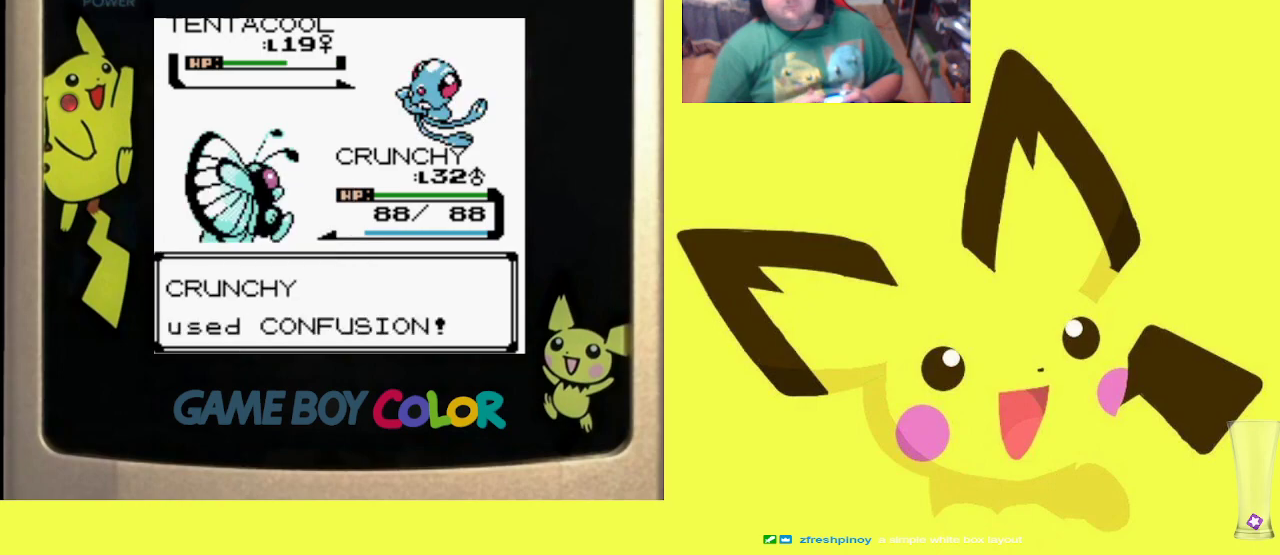
{"buttons": ["R1"], "events": [[50, "CIRCLE", "down"], [150, "CIRCLE", "up"], [217, "CIRCLE", "down"], [317, "CIRCLE", "up"], [383, "CROSS", "down"], [483, "CROSS", "up"]]}